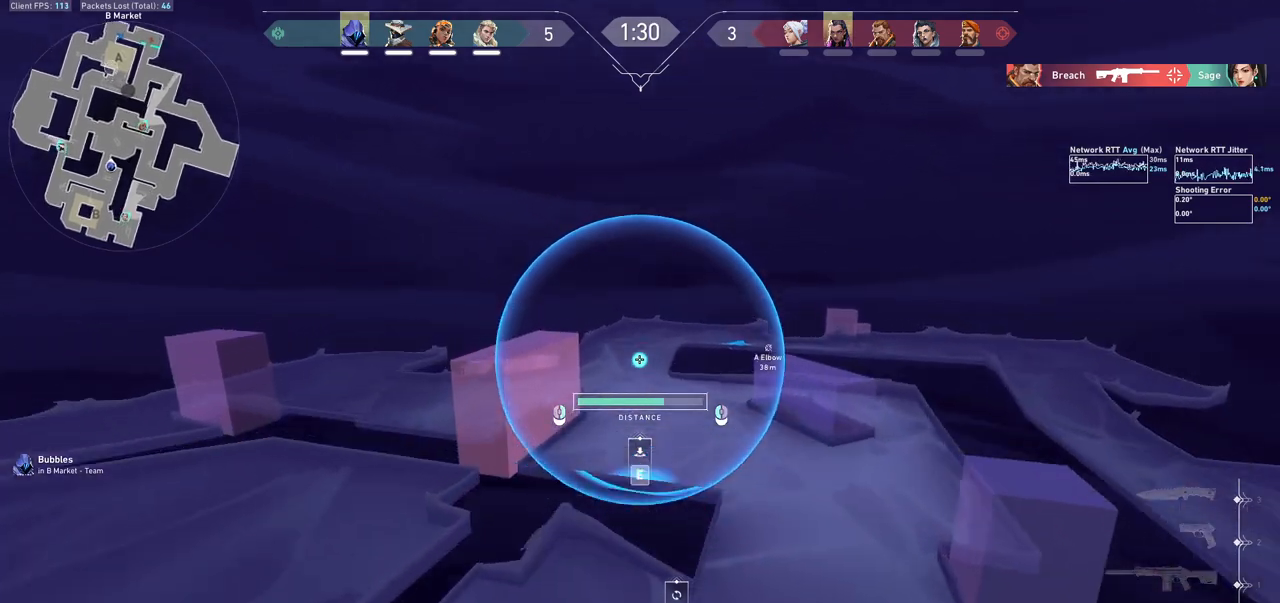
Gameplay with keyboard and mouse; each line is a JSON object with the keys and mouse buttons held at the frame after it. "events" lists presses ("down") and releases ("up") of "a", "ctrl", "d", "e", "f", "q", "r", "s", "shift", "space", "tab", "w", "mouse_left", "mouse_wheel", "mouse_right", "mouse_mb4" and "mouse_mb5" between this image and that frame as [ms after this image, input, new state], when the widget could be followed in between. "mouse_left", "mouse_wheel", "mouse_right", "mouse_mb4", "mouse_mb5" = the "left", "wheel", "right", "mb4", "mb5" buttons of the "mouse" list. No other keys are recorded. "wheel" means that the mouse wheel is clicked or scrolled. Not read: mouse_move.
{"keys": [], "mouse": ["left", "mb5"], "events": []}
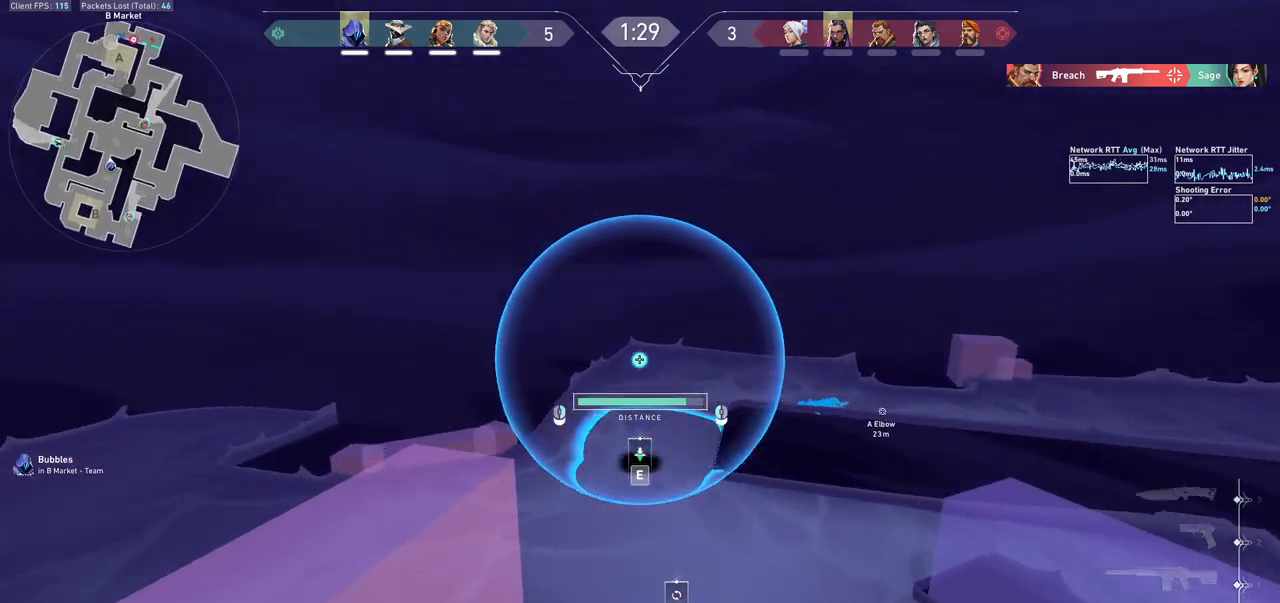
{"keys": [], "mouse": [], "events": [[167, "d", "down"], [167, "mouse_mb5", "up"], [200, "mouse_left", "up"], [233, "d", "up"]]}
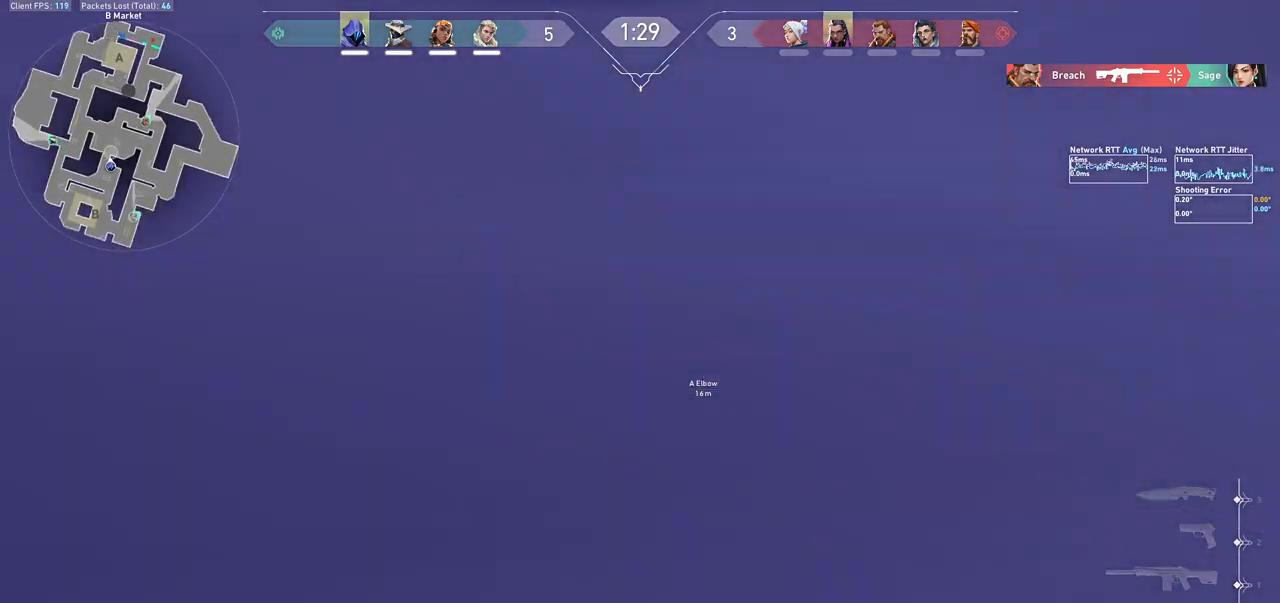
{"keys": [], "mouse": [], "events": []}
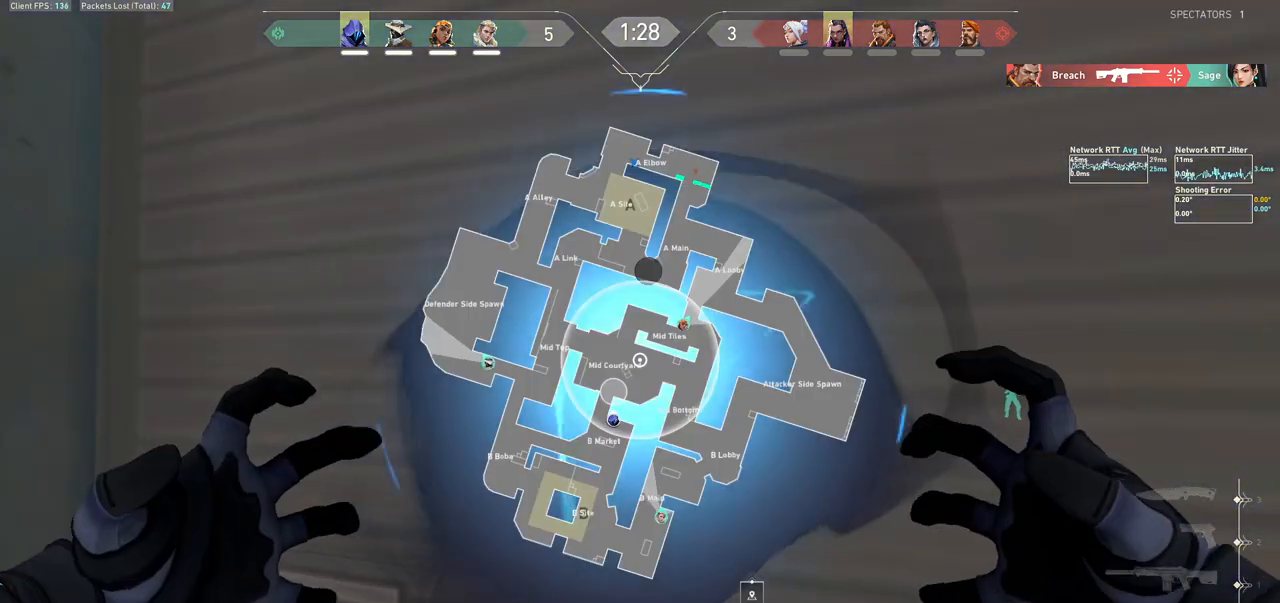
{"keys": [], "mouse": [], "events": []}
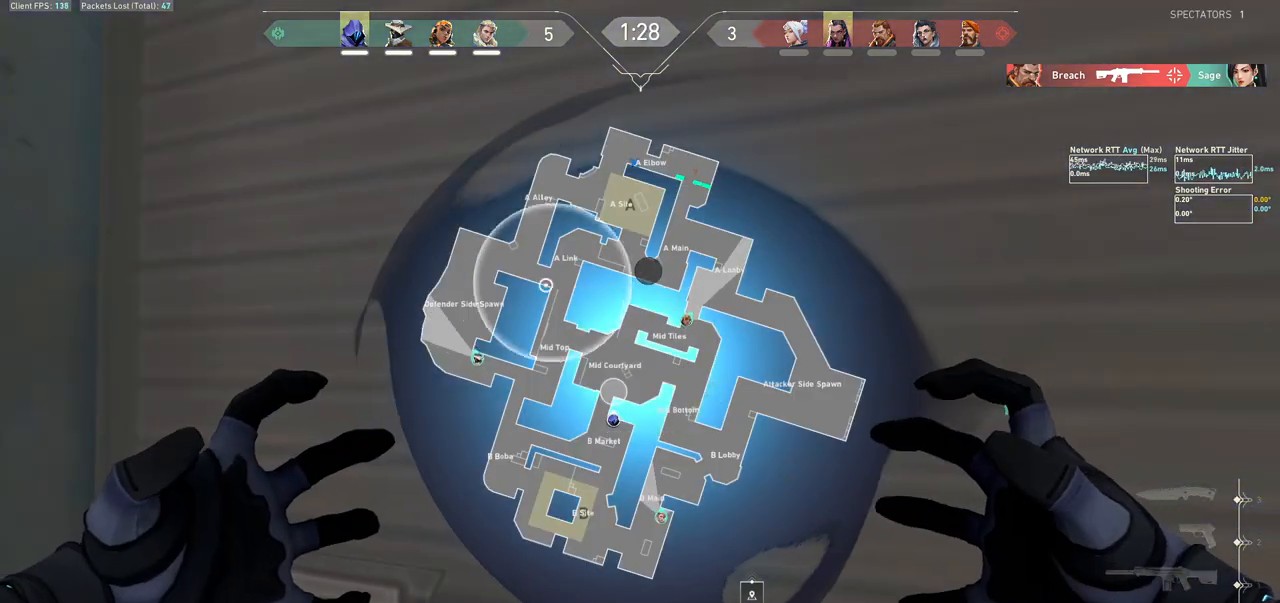
{"keys": [], "mouse": [], "events": []}
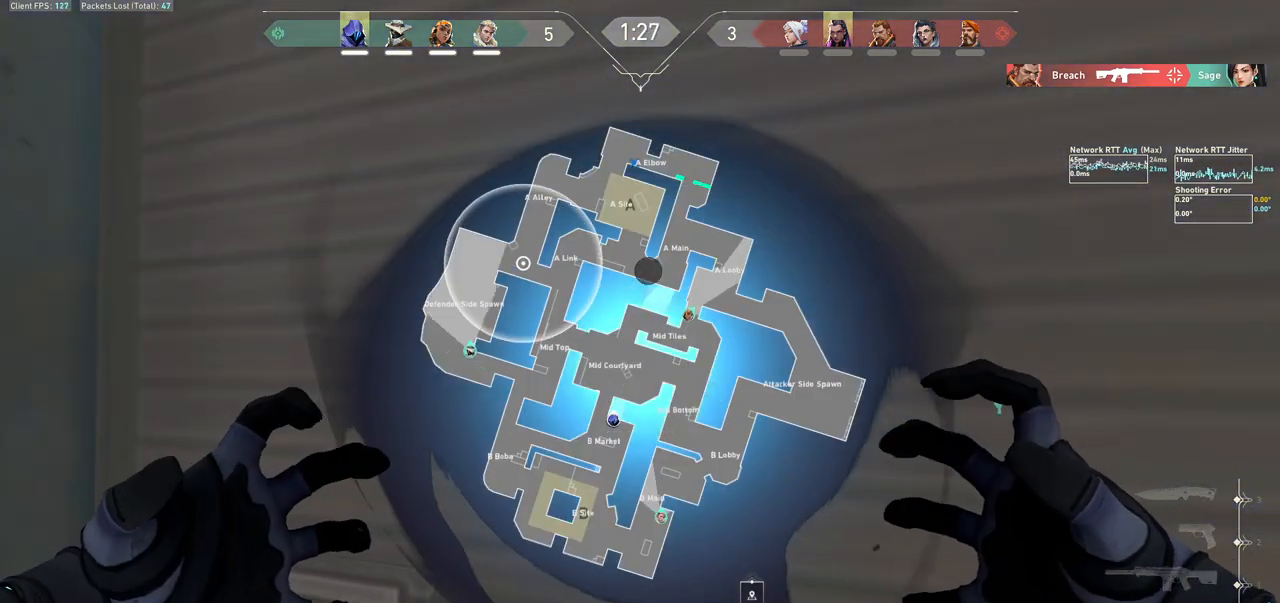
{"keys": [], "mouse": [], "events": [[233, "mouse_left", "down"], [333, "mouse_left", "up"], [400, "mouse_left", "down"], [500, "mouse_left", "up"]]}
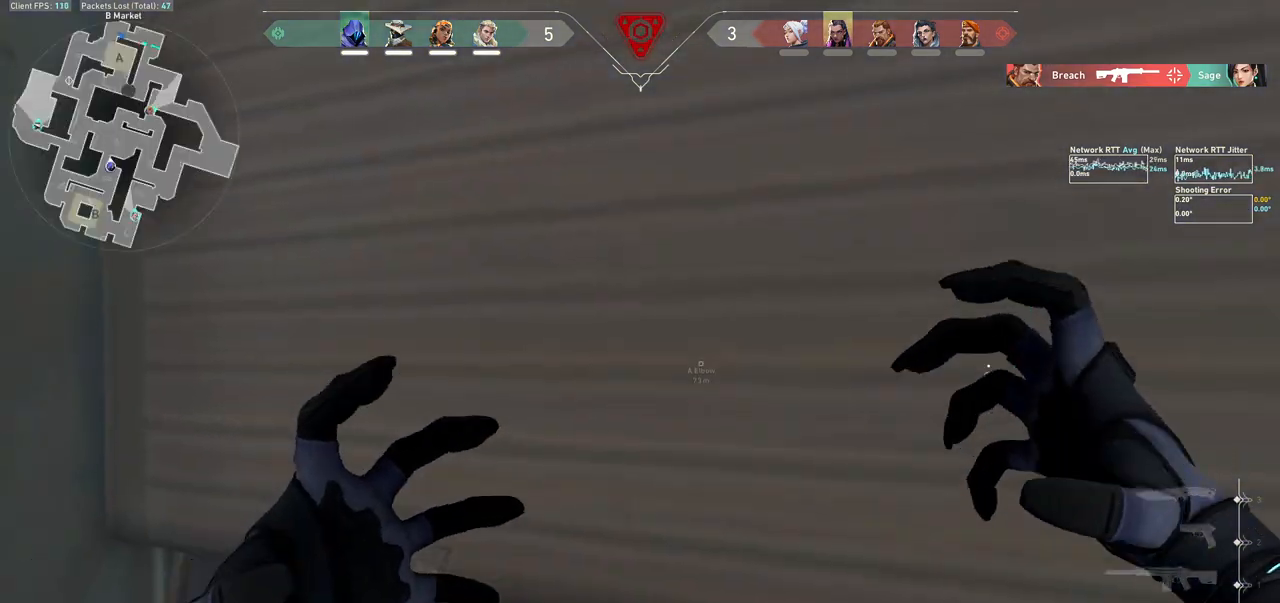
{"keys": ["d"], "mouse": [], "events": [[267, "w", "down"], [467, "w", "up"], [500, "d", "down"]]}
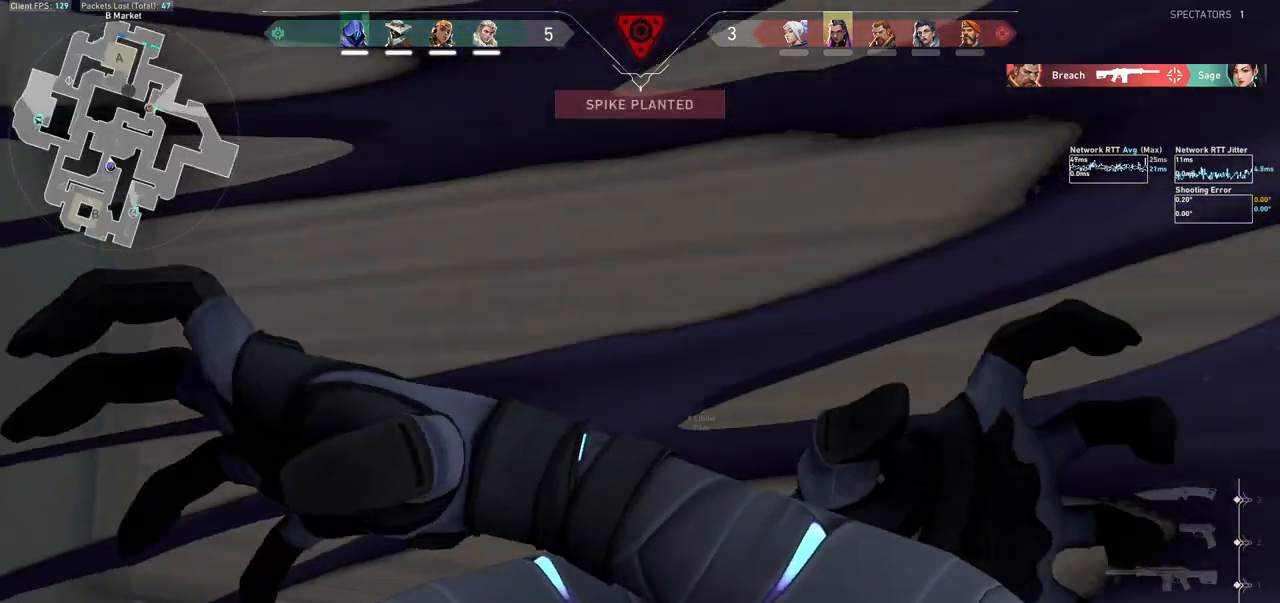
{"keys": ["d"], "mouse": [], "events": [[133, "d", "up"], [333, "d", "down"], [333, "w", "down"], [433, "w", "up"]]}
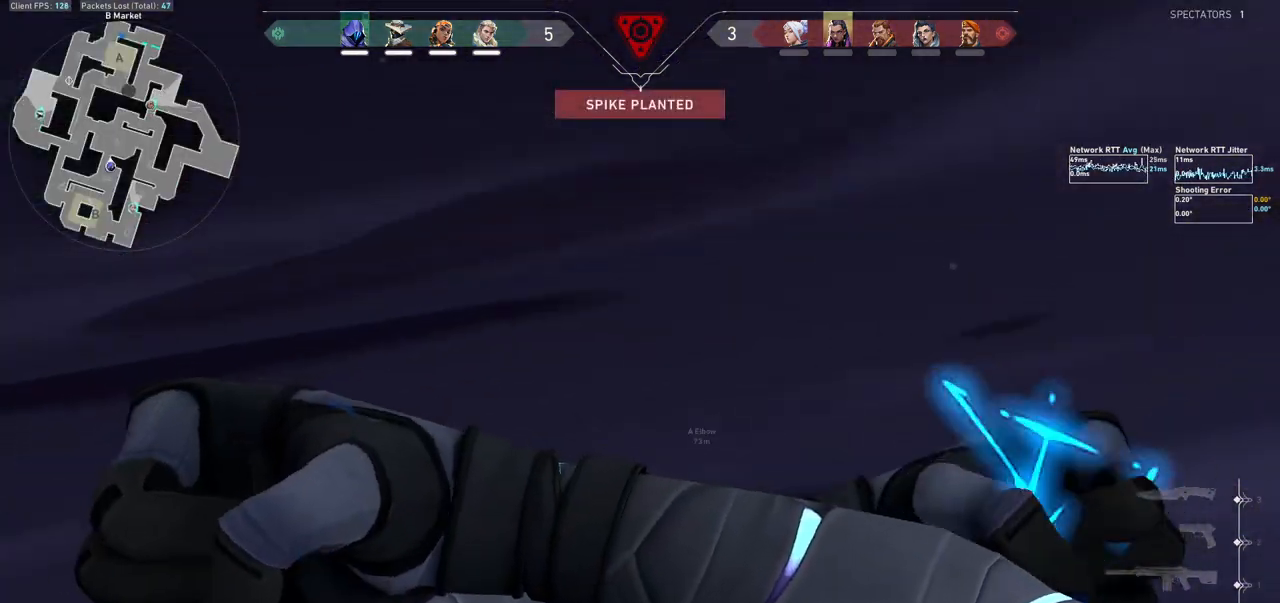
{"keys": [], "mouse": [], "events": [[33, "d", "up"], [333, "d", "down"], [500, "d", "up"]]}
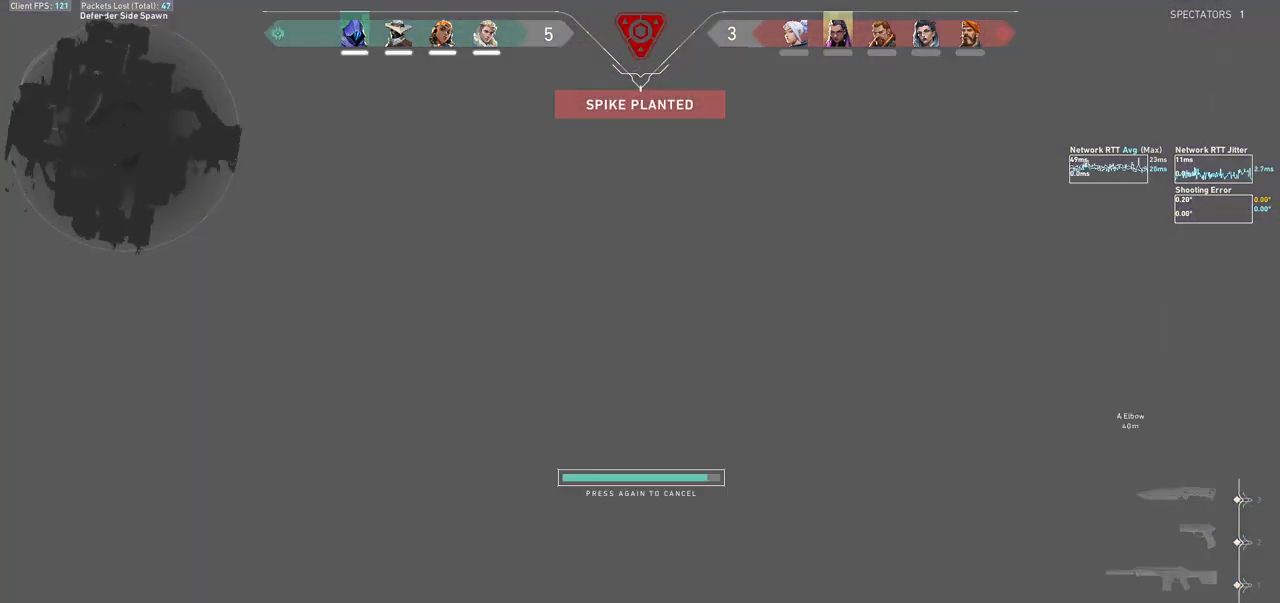
{"keys": [], "mouse": [], "events": [[200, "d", "down"], [433, "d", "up"]]}
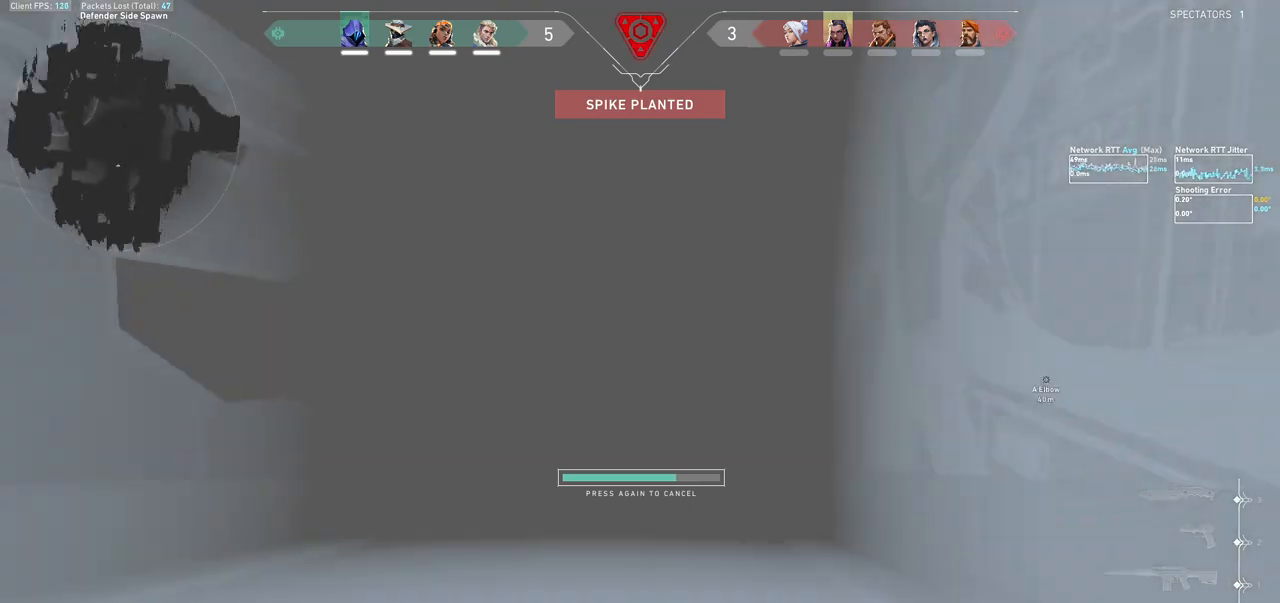
{"keys": [], "mouse": [], "events": []}
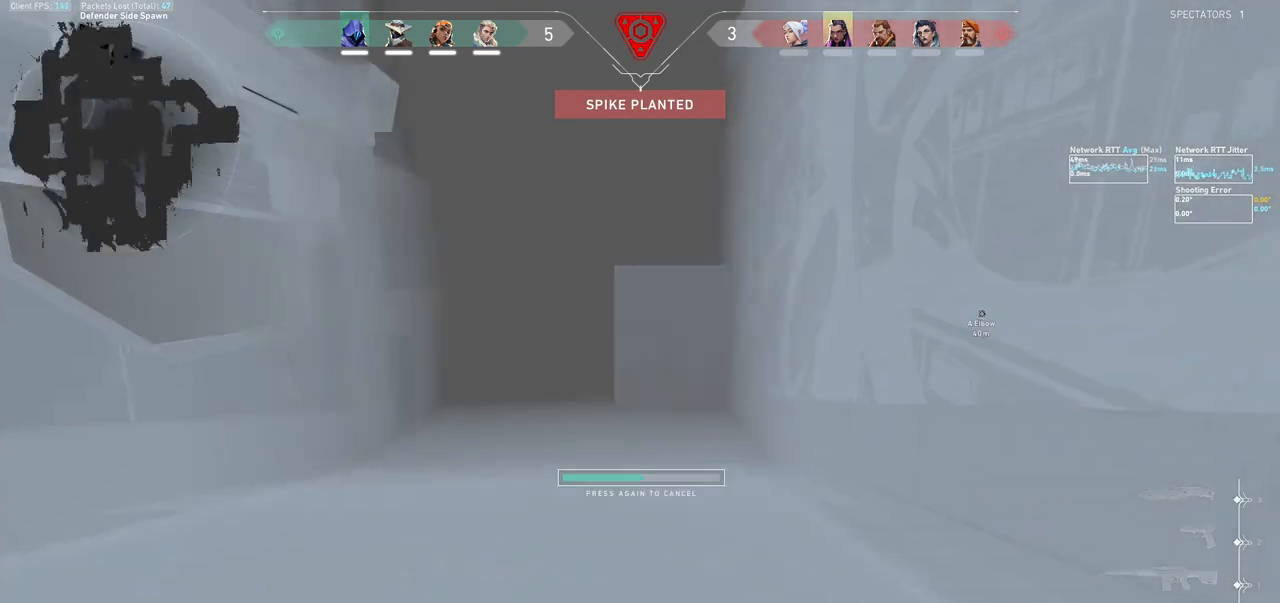
{"keys": ["d"], "mouse": [], "events": [[333, "d", "down"]]}
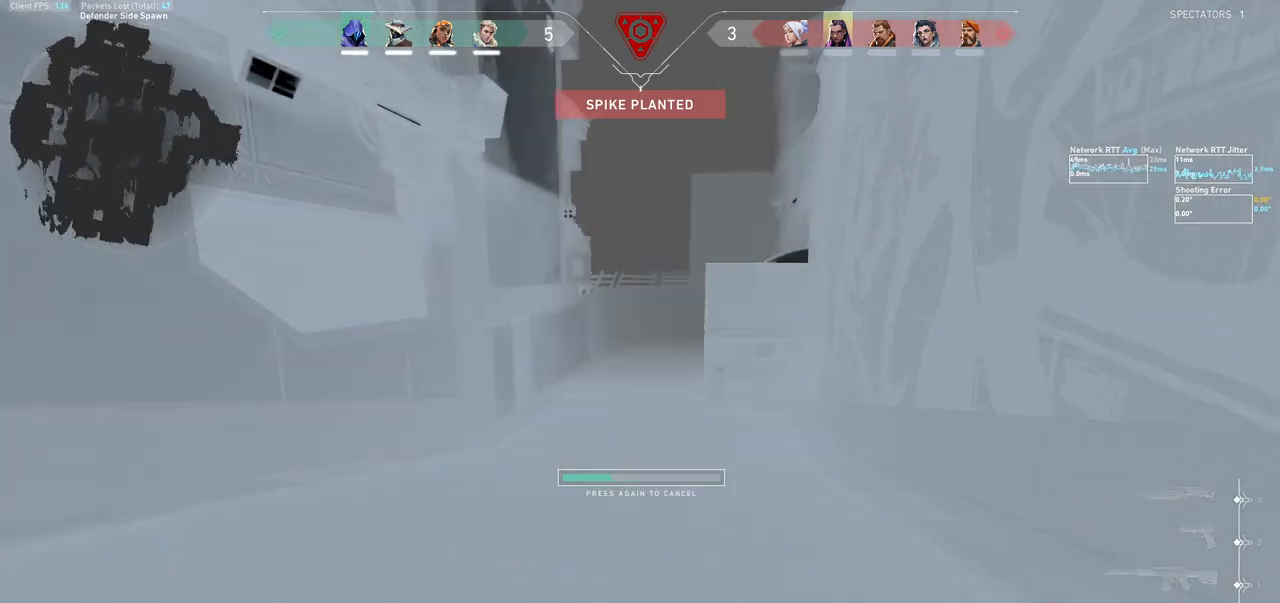
{"keys": [], "mouse": [], "events": [[100, "d", "up"]]}
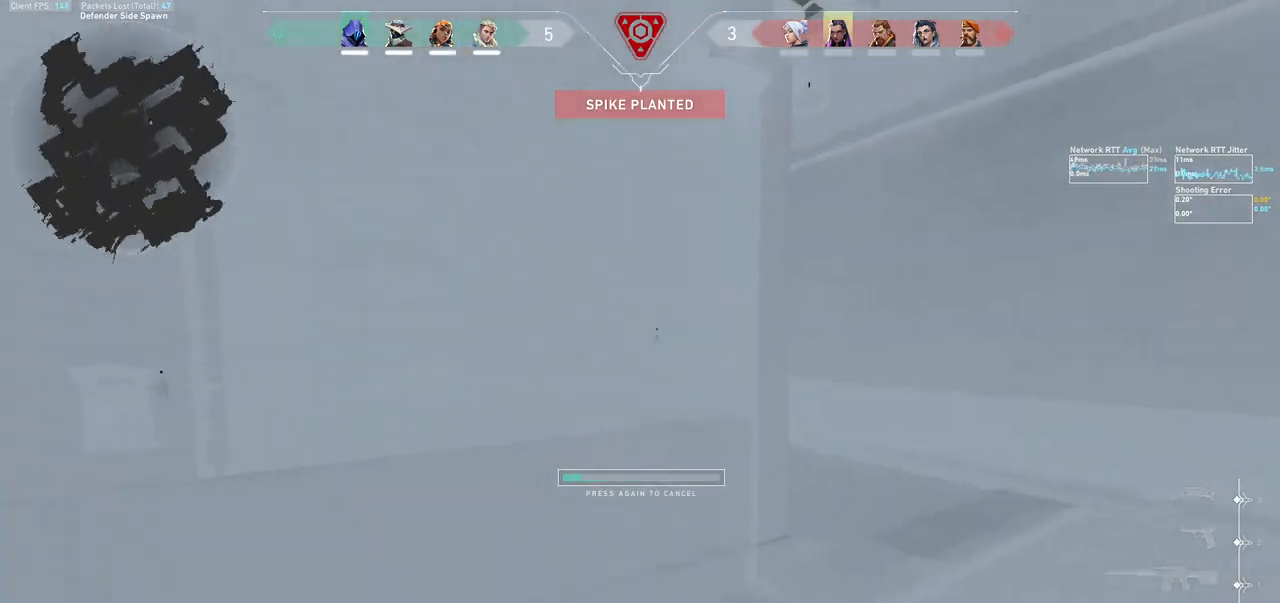
{"keys": ["d", "w"], "mouse": [], "events": [[167, "w", "down"], [300, "d", "down"]]}
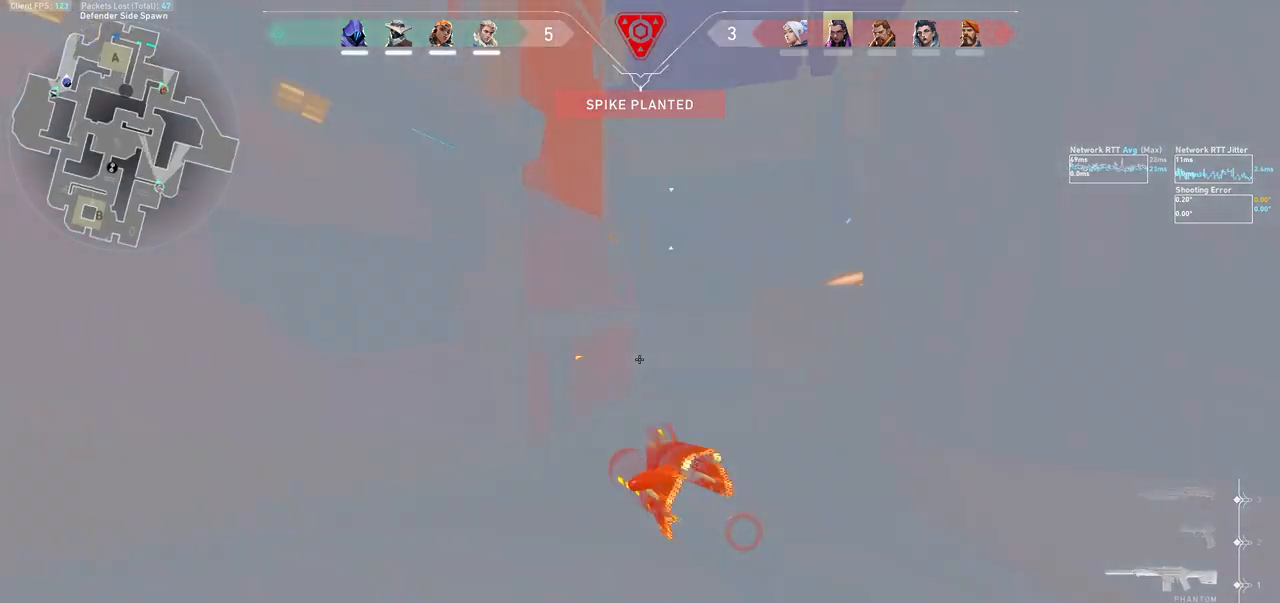
{"keys": [], "mouse": [], "events": [[33, "d", "up"], [133, "d", "down"], [200, "w", "up"], [400, "d", "up"]]}
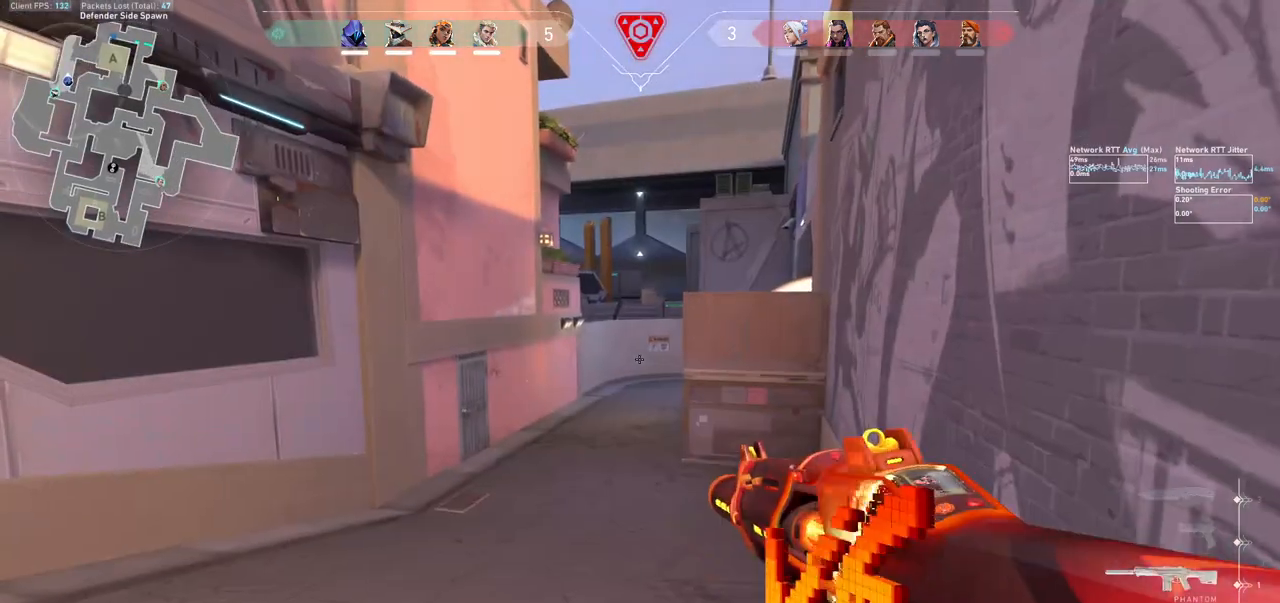
{"keys": ["w"], "mouse": [], "events": [[33, "w", "down"]]}